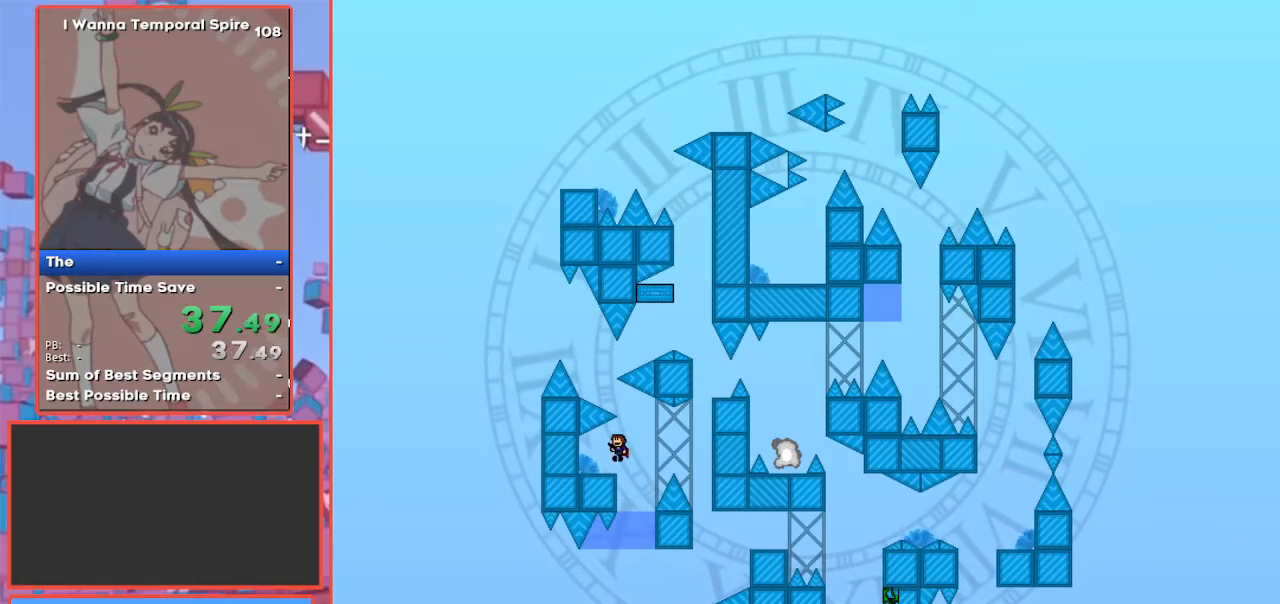
Gameplay with keyboard; each line is a JSON object with the keys held at the frame after it. "events" lists presses ("down") and releases ("up") of "down", "left", "right", "shift", "up" and "z" between this image and that frame as [ms after this image, input, new state], when the widget could be followed in between. No other keys are recorded. Mouse input is not recorded.
{"keys": ["right"], "events": [[400, "right", "down"], [400, "shift", "down"], [467, "shift", "up"]]}
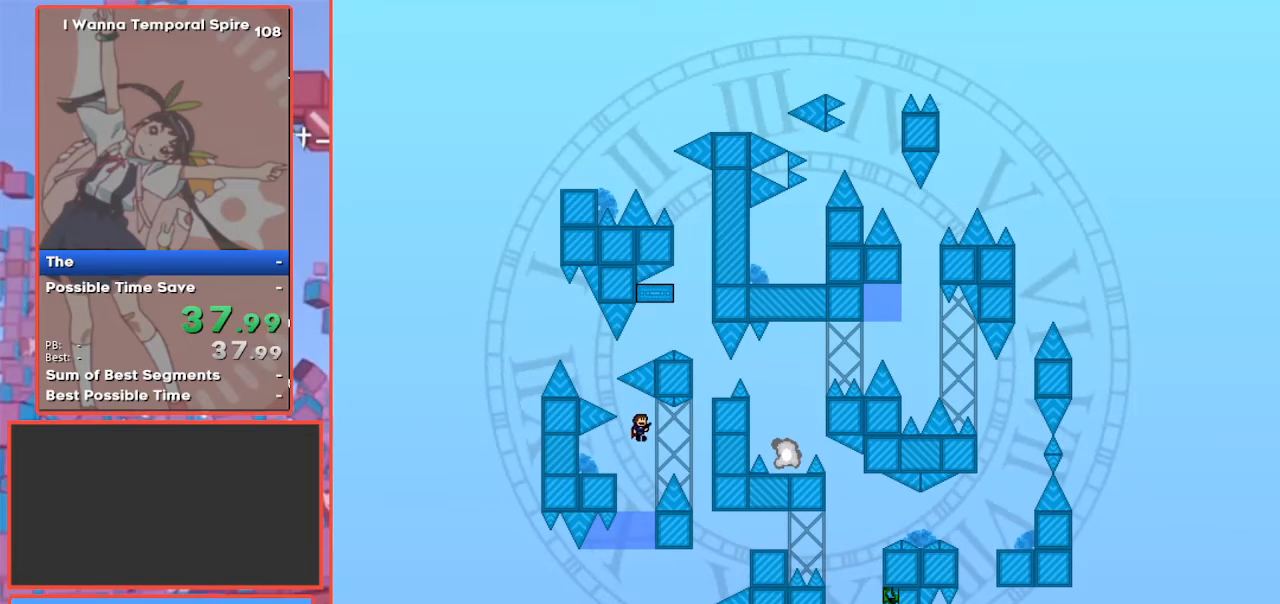
{"keys": ["shift"], "events": [[300, "shift", "down"], [467, "right", "up"]]}
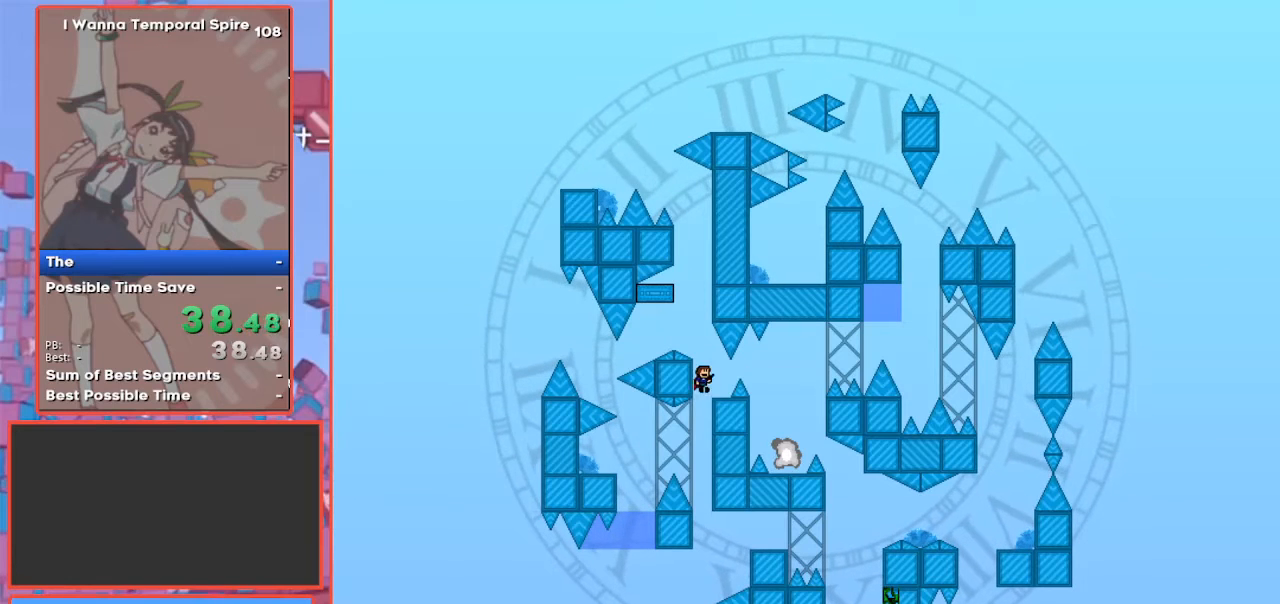
{"keys": ["shift"], "events": [[167, "shift", "up"], [400, "left", "down"], [400, "shift", "down"], [500, "left", "up"]]}
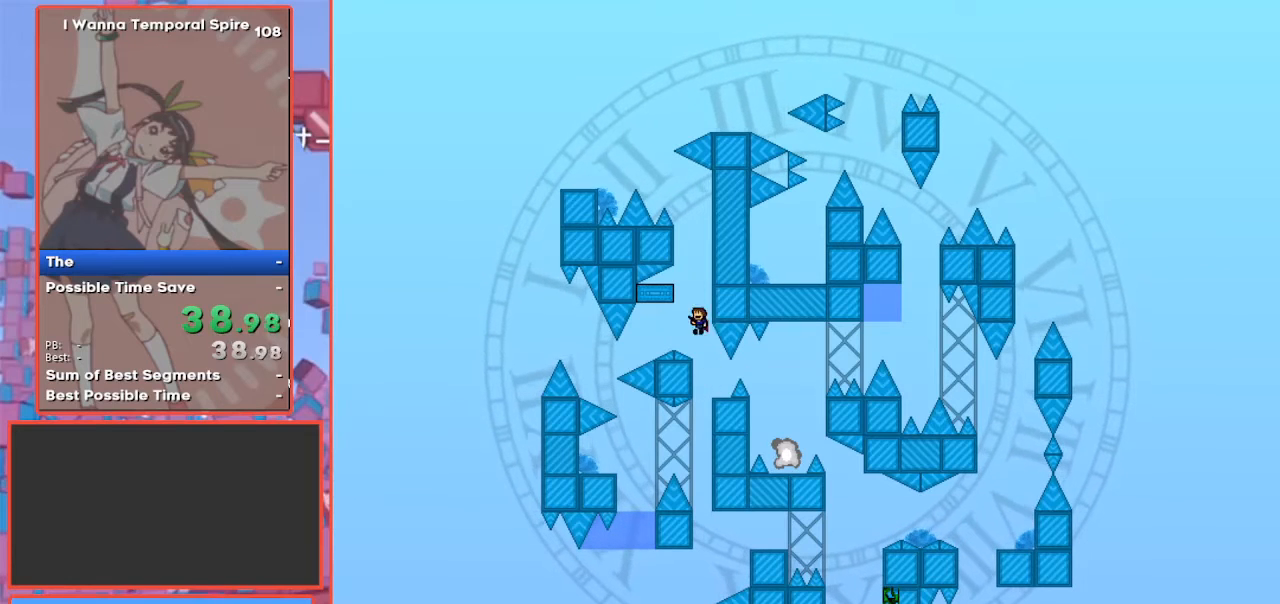
{"keys": ["right", "shift"], "events": [[333, "left", "down"], [367, "shift", "up"], [467, "left", "up"], [467, "right", "down"], [500, "shift", "down"]]}
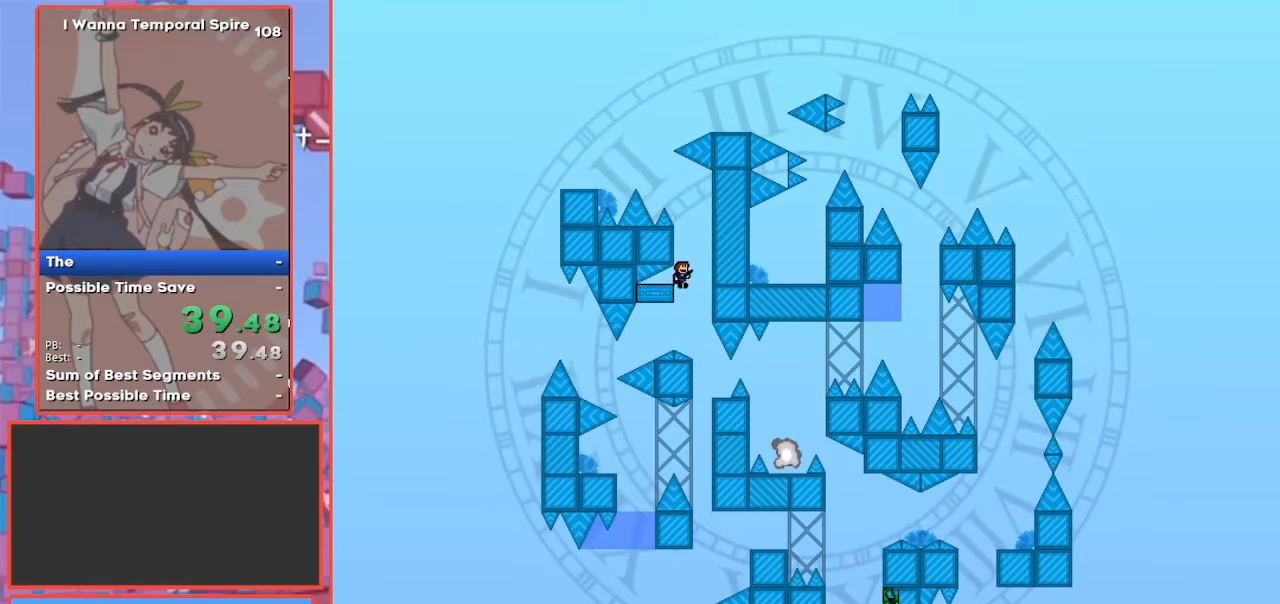
{"keys": ["left", "shift"], "events": [[100, "right", "up"], [333, "left", "down"], [333, "shift", "up"], [367, "shift", "down"]]}
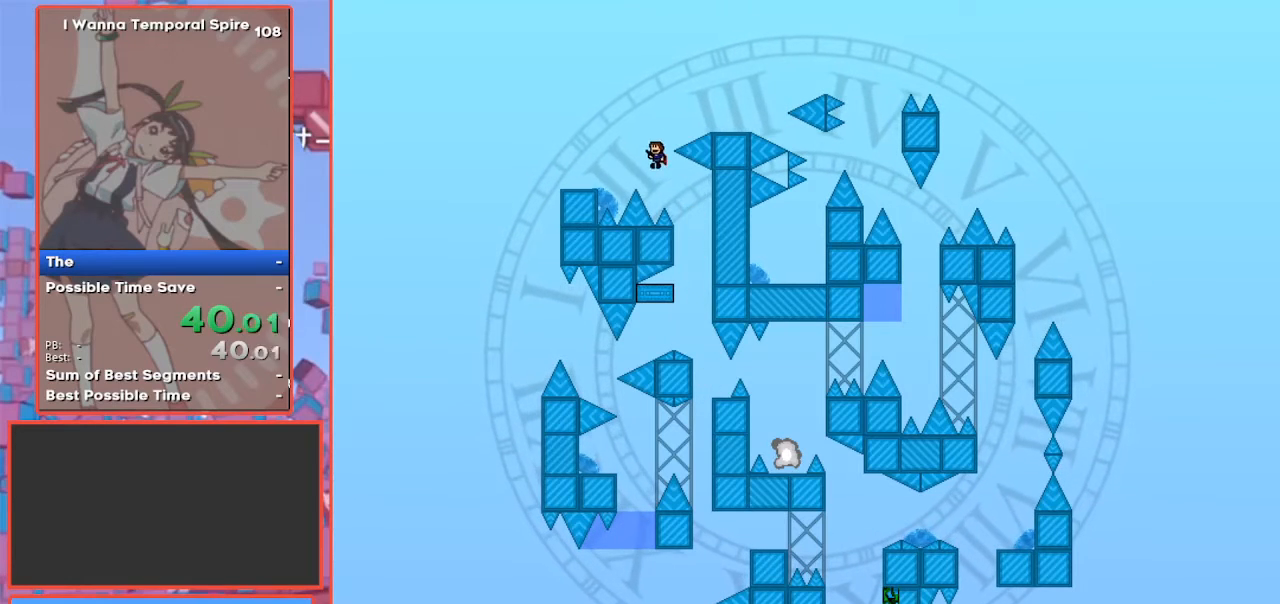
{"keys": ["right", "shift"], "events": [[300, "shift", "up"], [433, "left", "up"], [500, "right", "down"], [500, "shift", "down"]]}
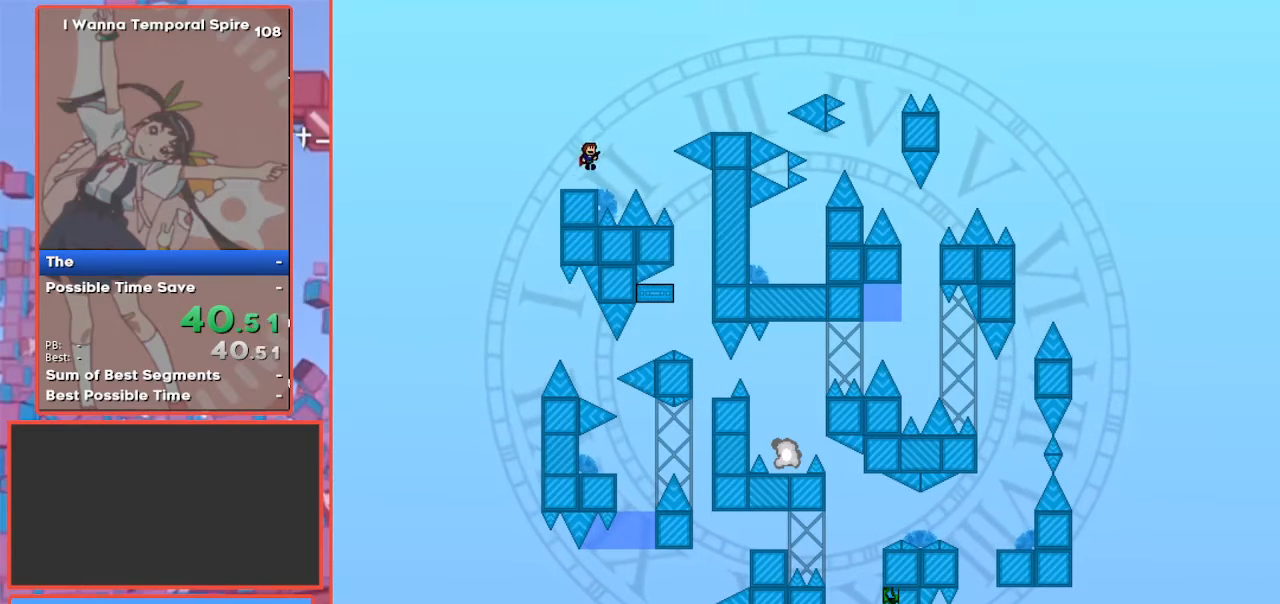
{"keys": ["right"], "events": [[167, "shift", "up"], [333, "shift", "down"], [467, "shift", "up"]]}
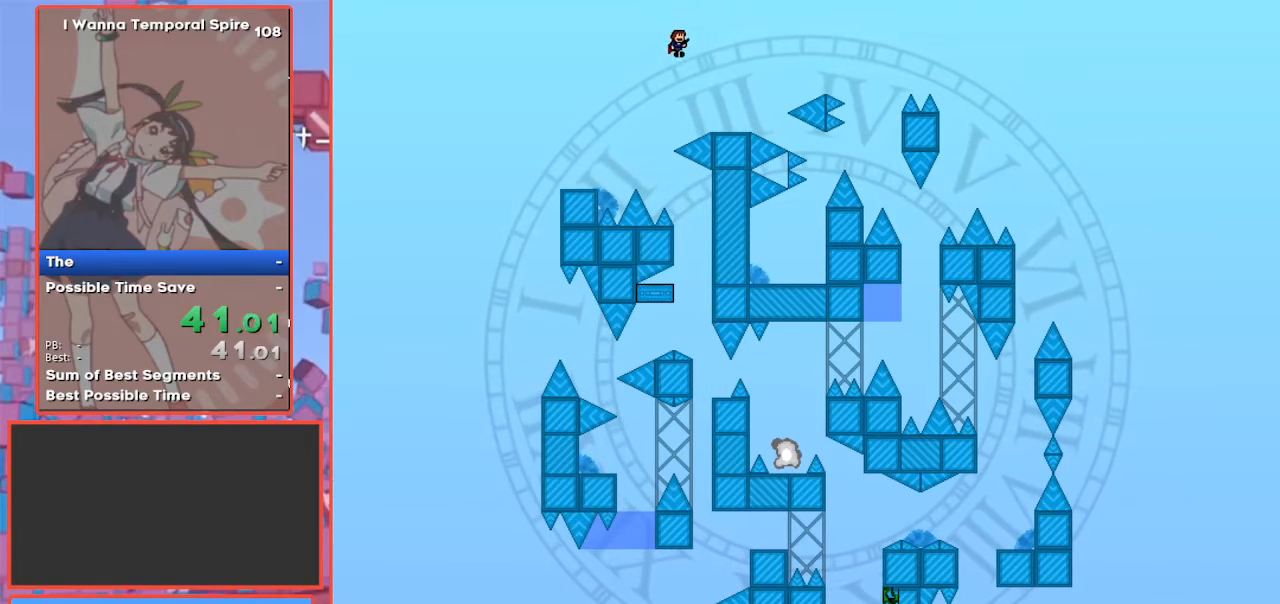
{"keys": [], "events": [[333, "right", "up"]]}
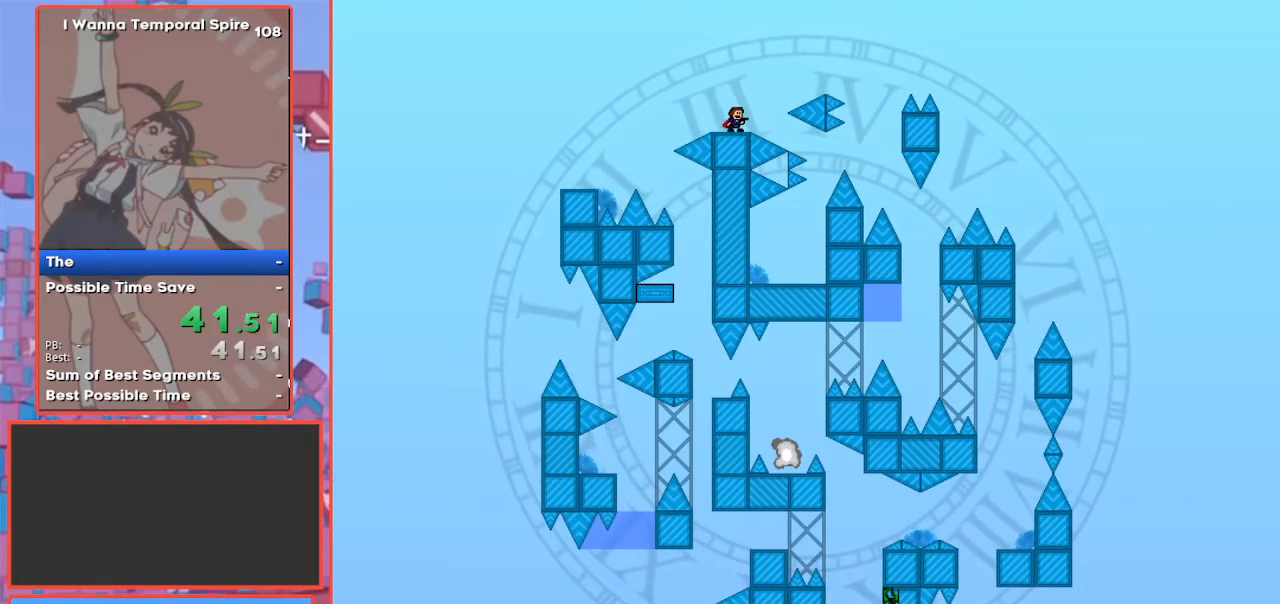
{"keys": ["right", "shift"], "events": [[33, "right", "down"], [100, "right", "up"], [267, "right", "down"], [267, "shift", "down"]]}
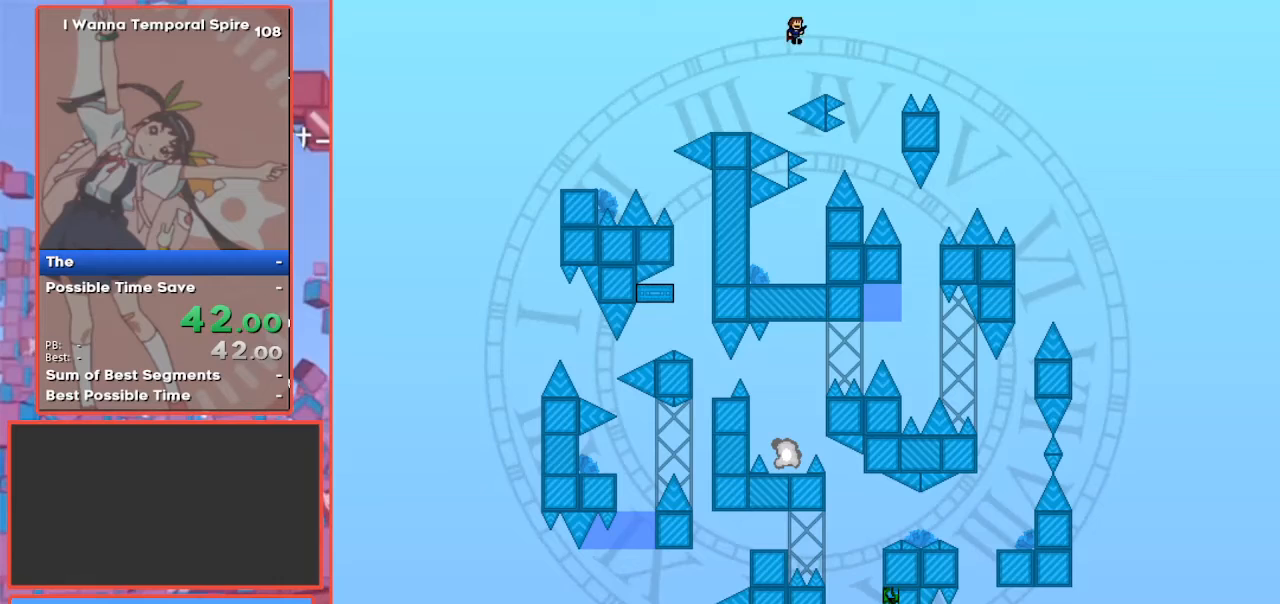
{"keys": ["shift"], "events": [[500, "right", "up"]]}
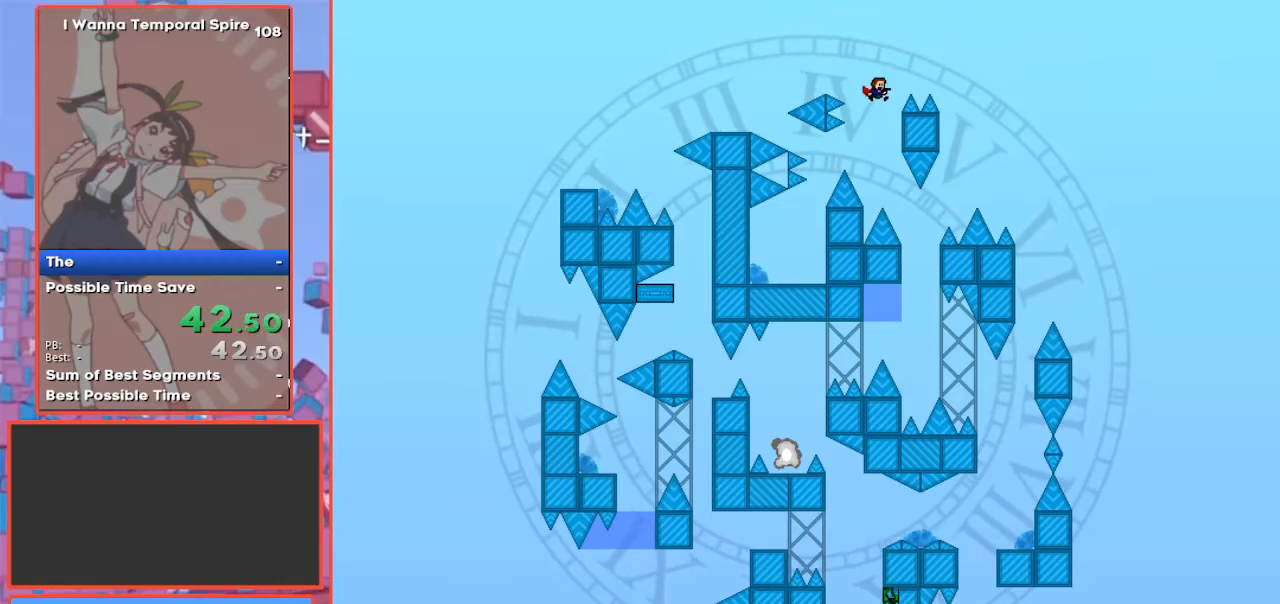
{"keys": ["left"], "events": [[100, "right", "down"], [300, "shift", "up"], [333, "left", "down"], [333, "right", "up"]]}
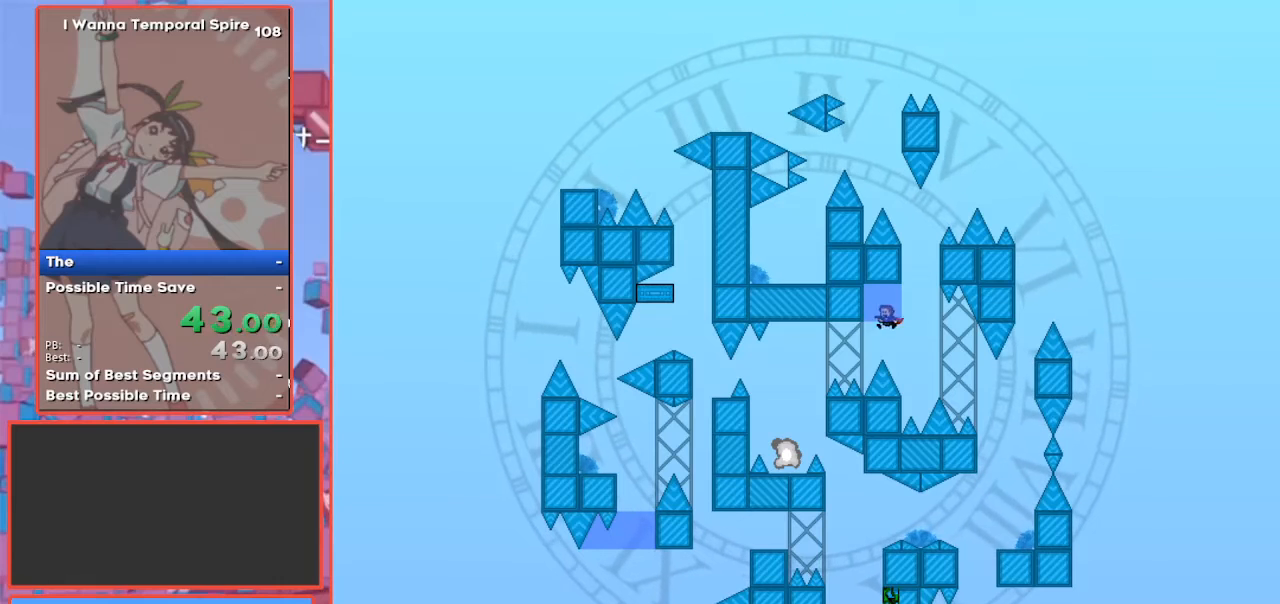
{"keys": ["left"], "events": [[200, "shift", "down"], [333, "shift", "up"]]}
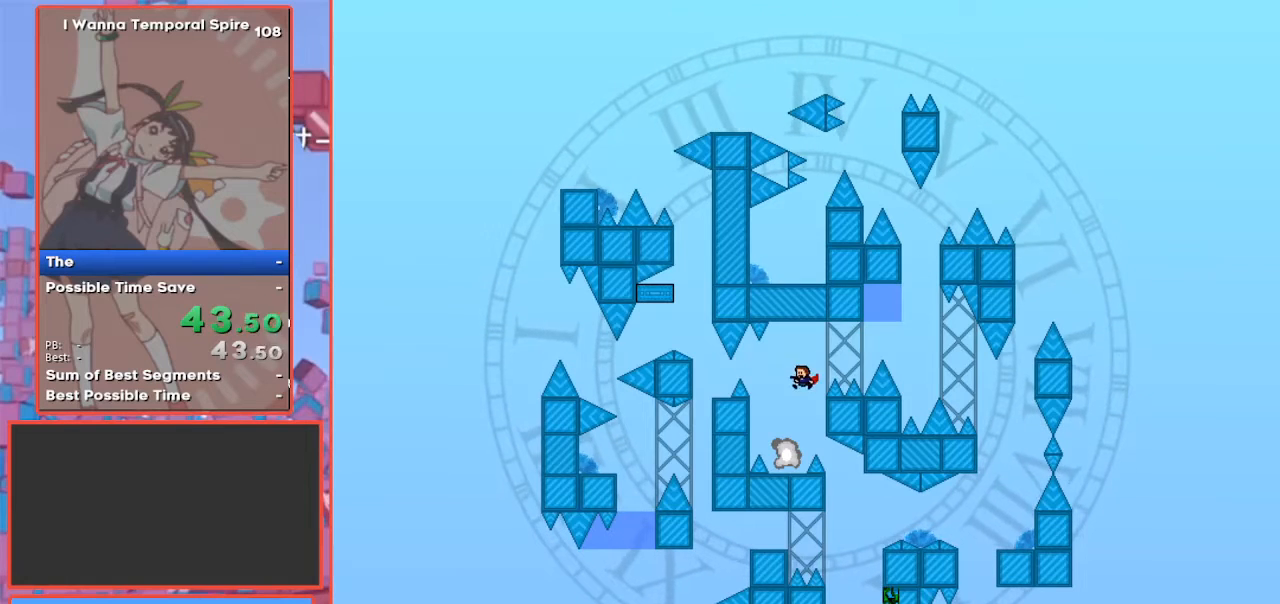
{"keys": [], "events": [[133, "left", "up"]]}
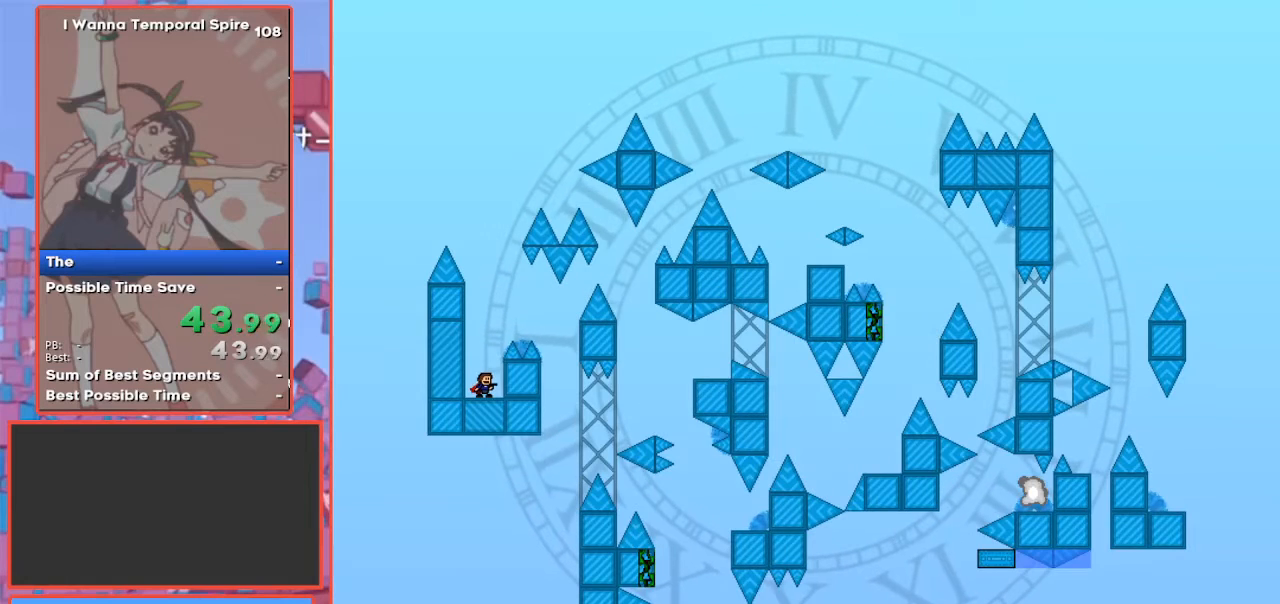
{"keys": ["shift"], "events": [[233, "right", "down"], [433, "right", "up"], [467, "shift", "down"]]}
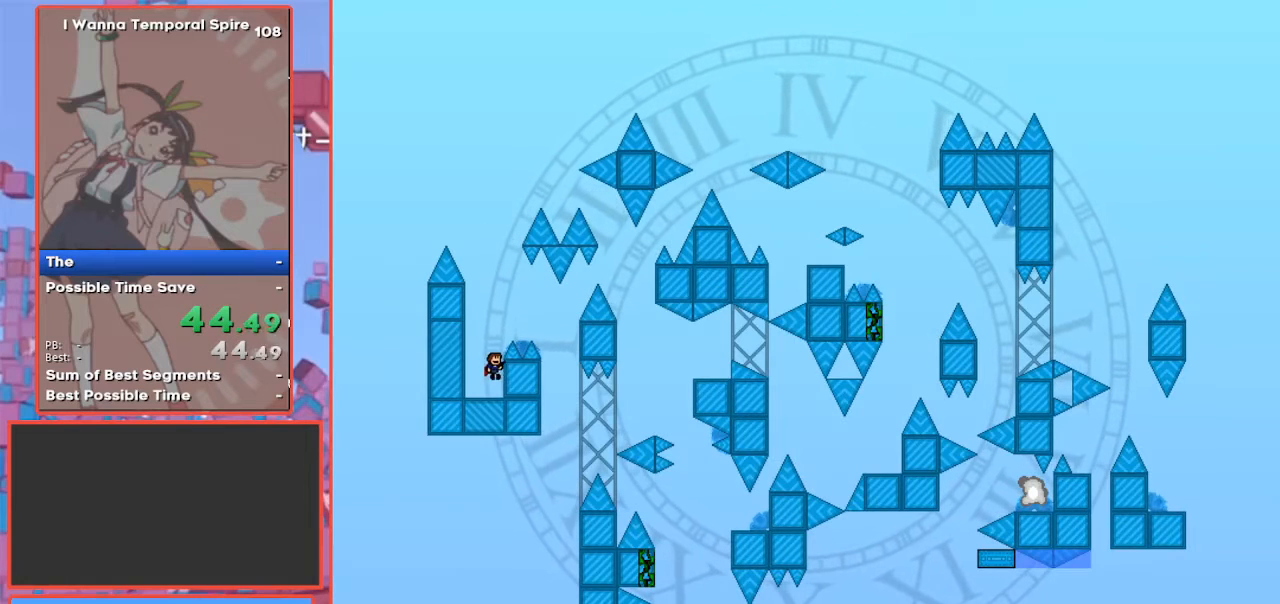
{"keys": [], "events": [[100, "right", "down"], [167, "shift", "up"], [433, "right", "up"]]}
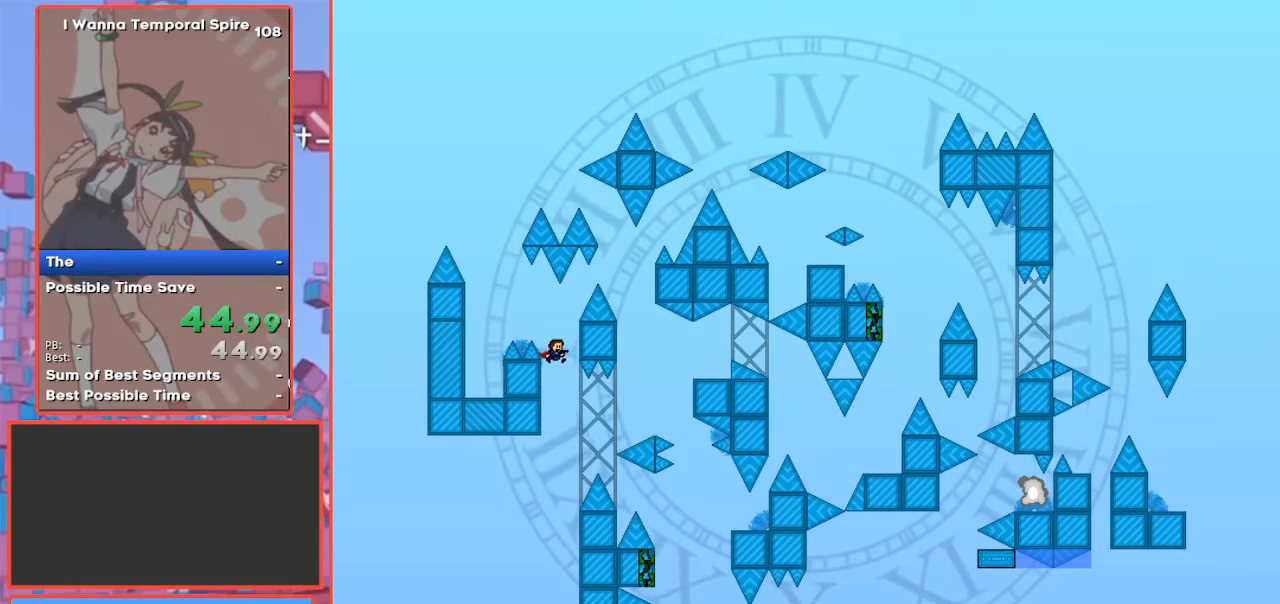
{"keys": ["right", "shift"], "events": [[100, "right", "down"], [267, "shift", "down"]]}
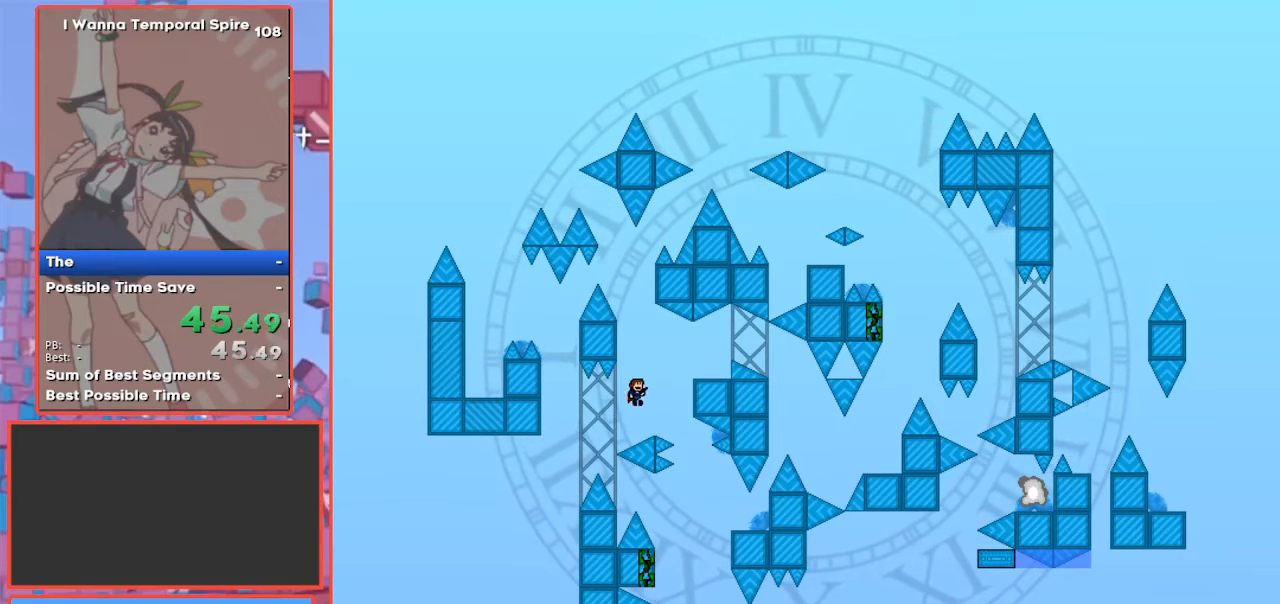
{"keys": ["shift"], "events": [[300, "right", "up"]]}
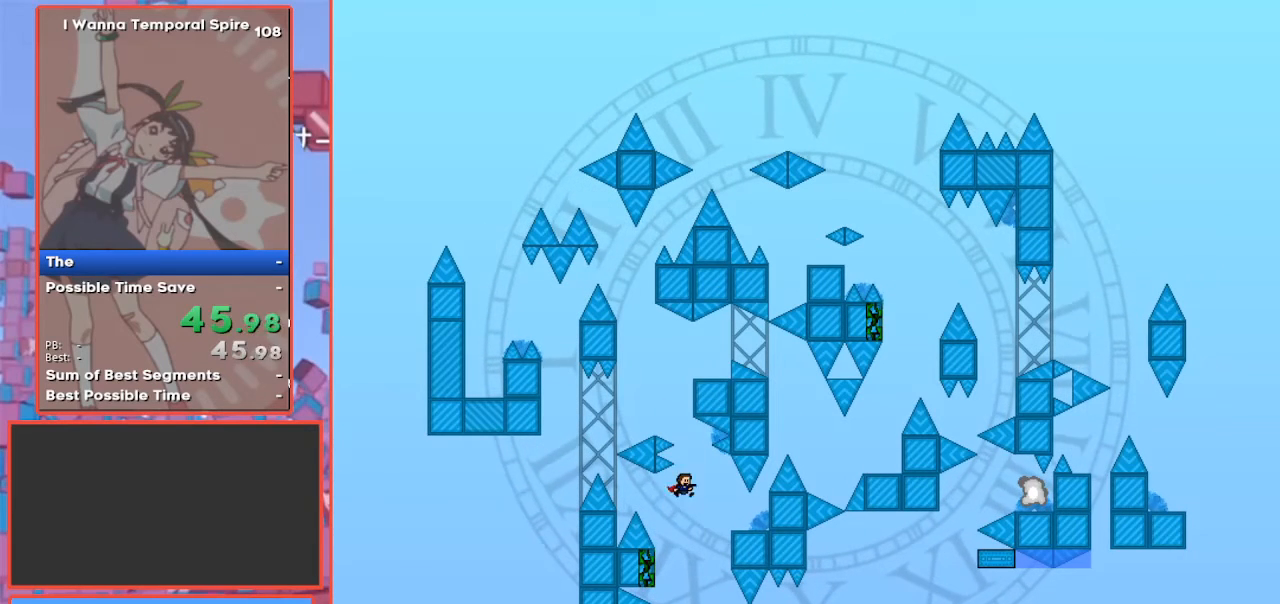
{"keys": [], "events": [[33, "left", "down"], [267, "left", "up"], [267, "right", "down"], [433, "right", "up"], [433, "shift", "up"]]}
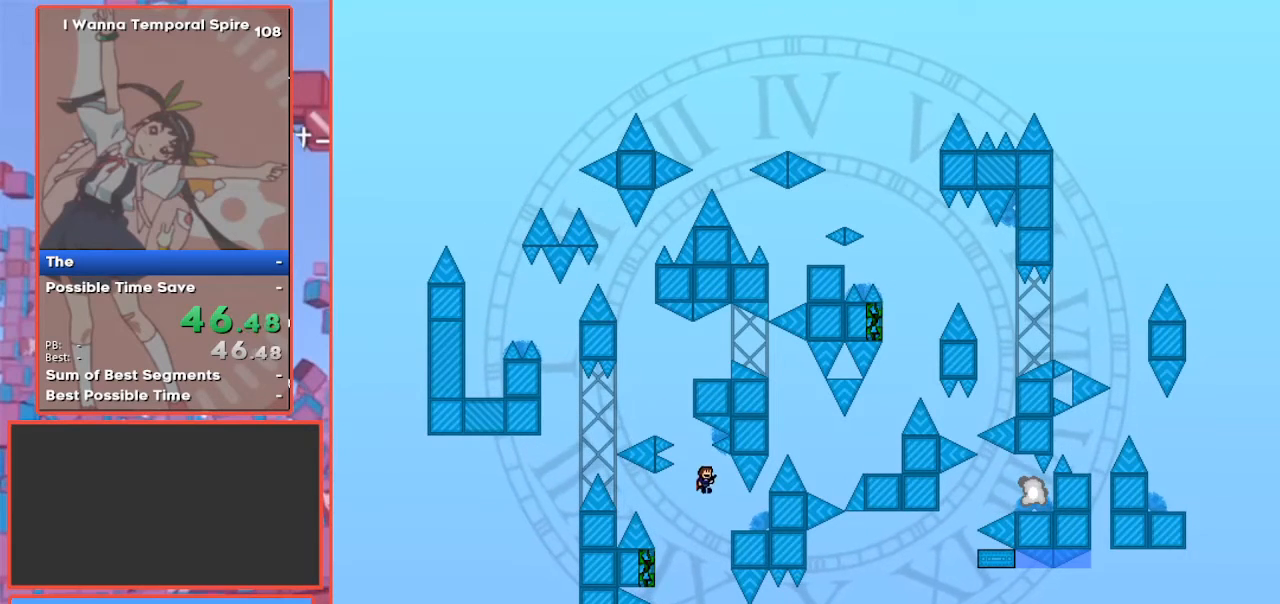
{"keys": [], "events": [[67, "right", "down"], [233, "right", "up"]]}
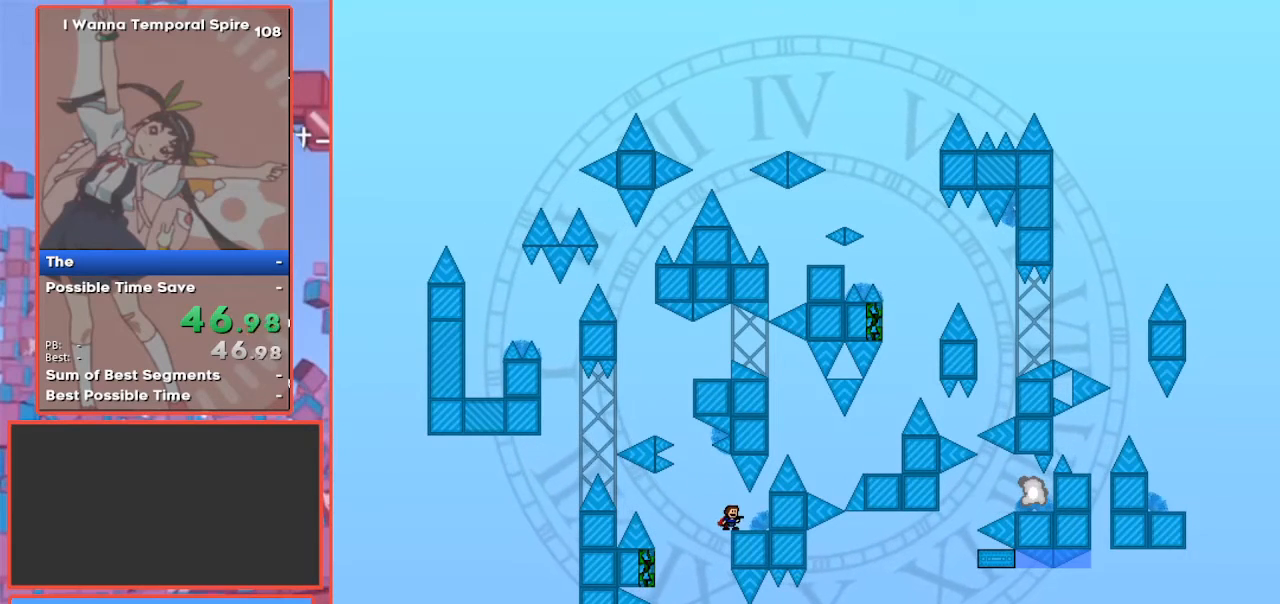
{"keys": ["shift"], "events": [[67, "left", "down"], [67, "shift", "down"], [367, "left", "up"]]}
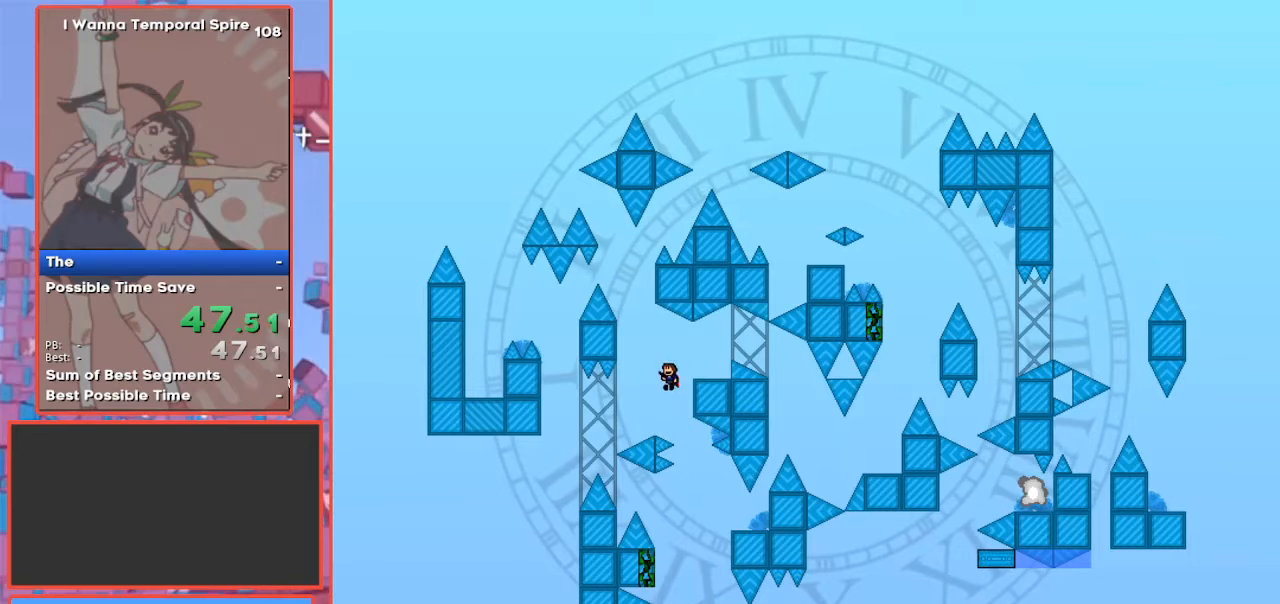
{"keys": ["right"], "events": [[33, "right", "down"], [167, "shift", "up"], [200, "right", "up"], [367, "right", "down"], [400, "shift", "down"], [433, "shift", "up"]]}
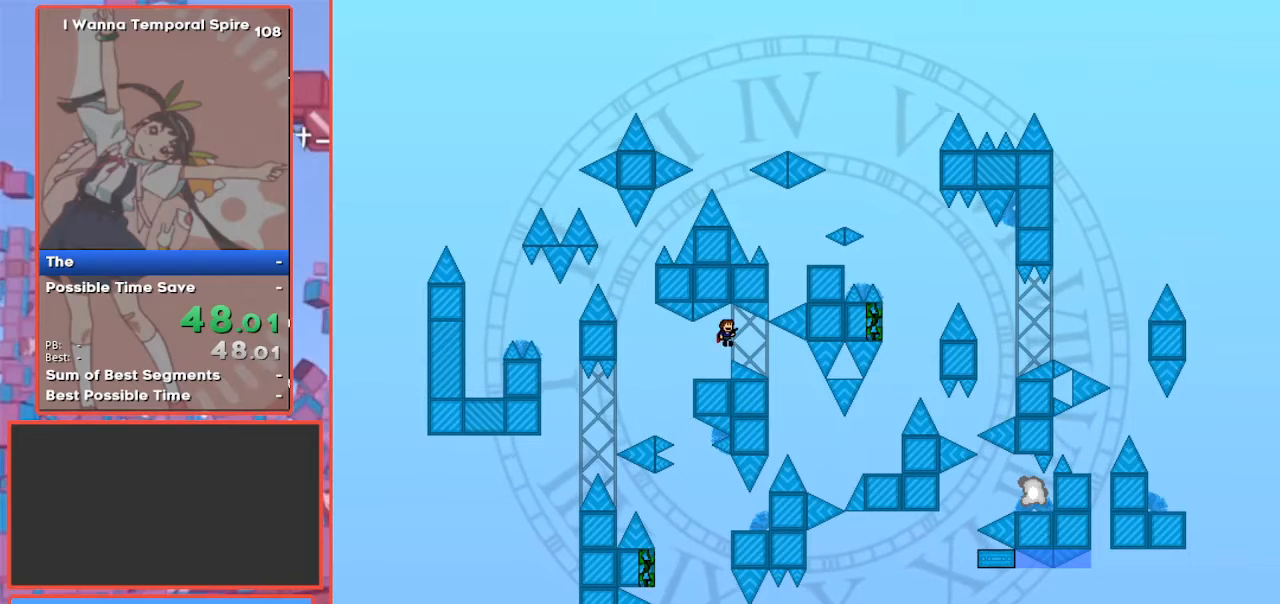
{"keys": ["right"], "events": []}
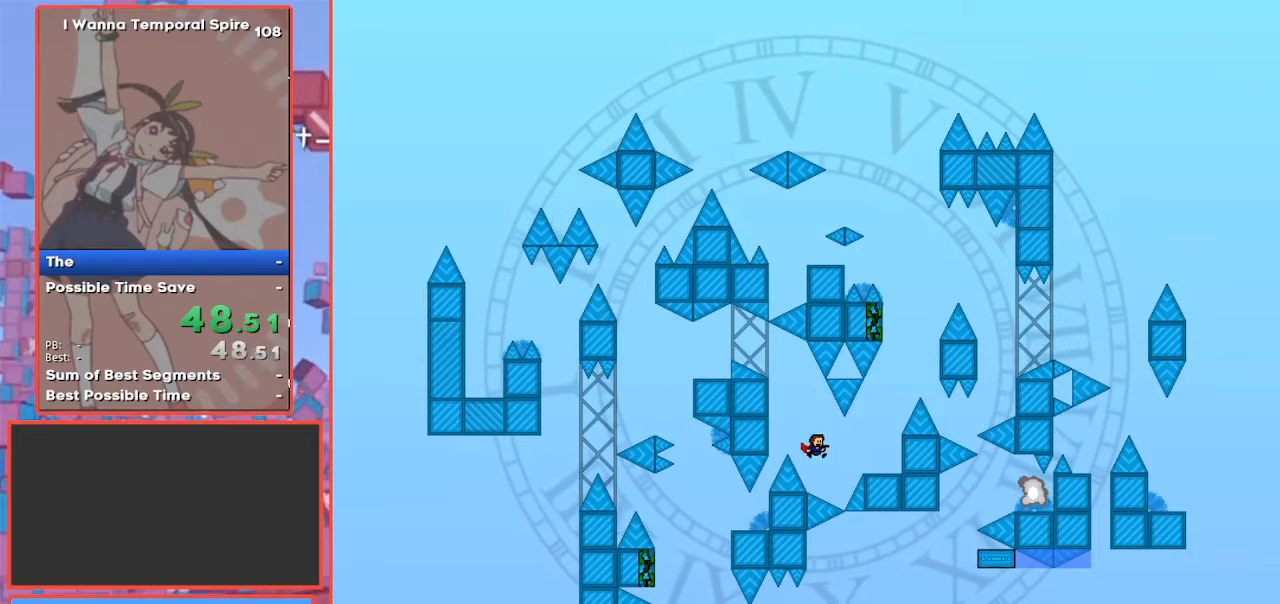
{"keys": ["right"], "events": [[100, "shift", "down"], [133, "shift", "up"]]}
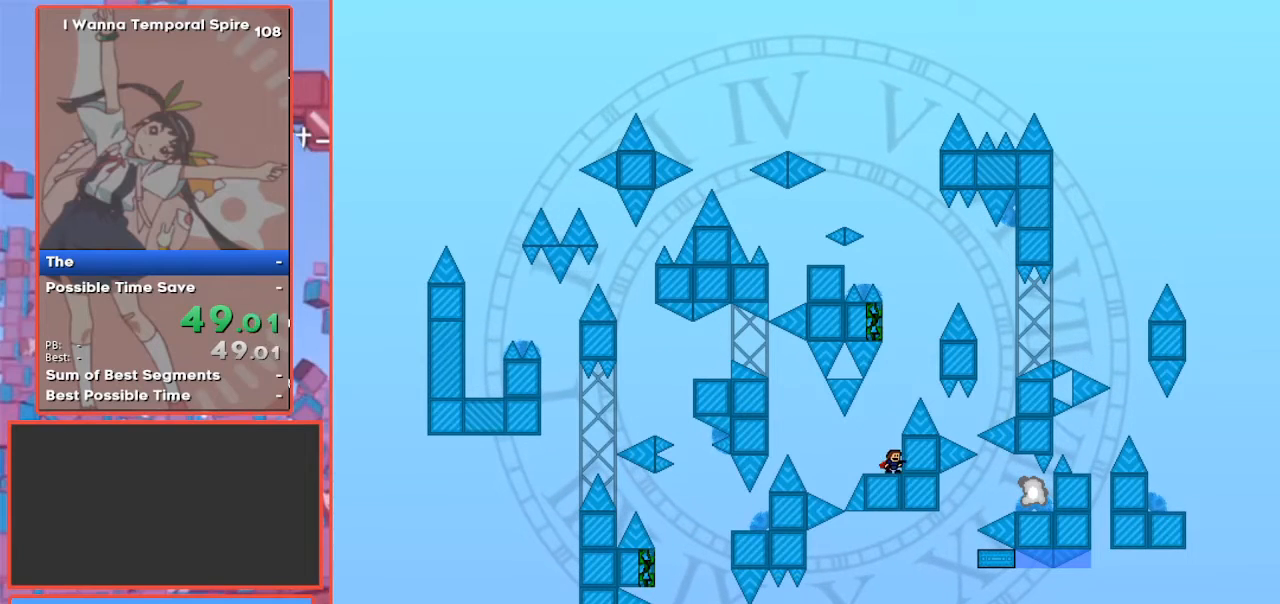
{"keys": ["shift"], "events": [[33, "right", "up"], [100, "shift", "down"], [300, "right", "down"], [333, "right", "up"], [400, "shift", "up"], [433, "shift", "down"]]}
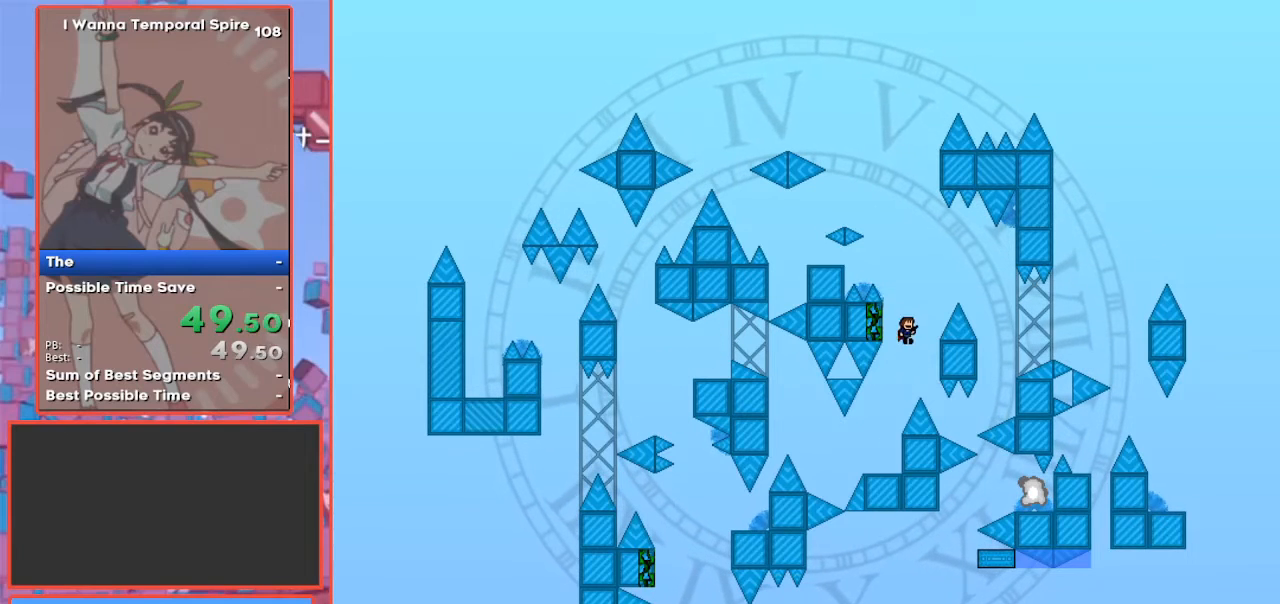
{"keys": ["left", "shift"], "events": [[167, "left", "down"], [333, "right", "down"], [367, "right", "up"]]}
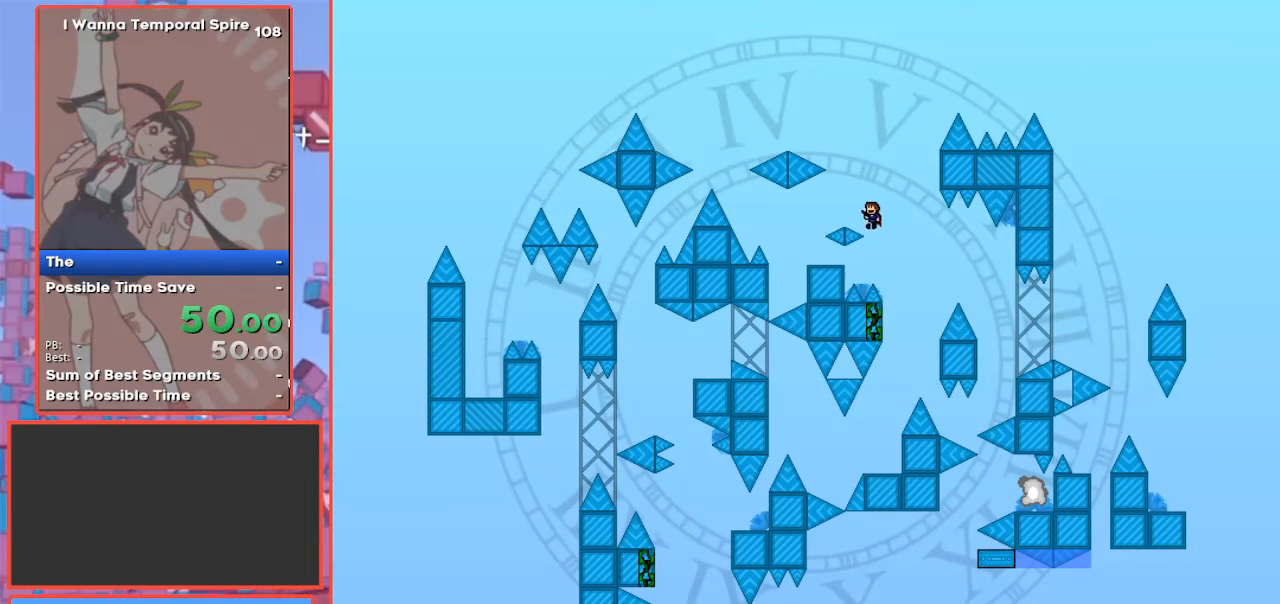
{"keys": [], "events": [[133, "shift", "up"], [200, "left", "up"], [300, "left", "down"], [467, "left", "up"]]}
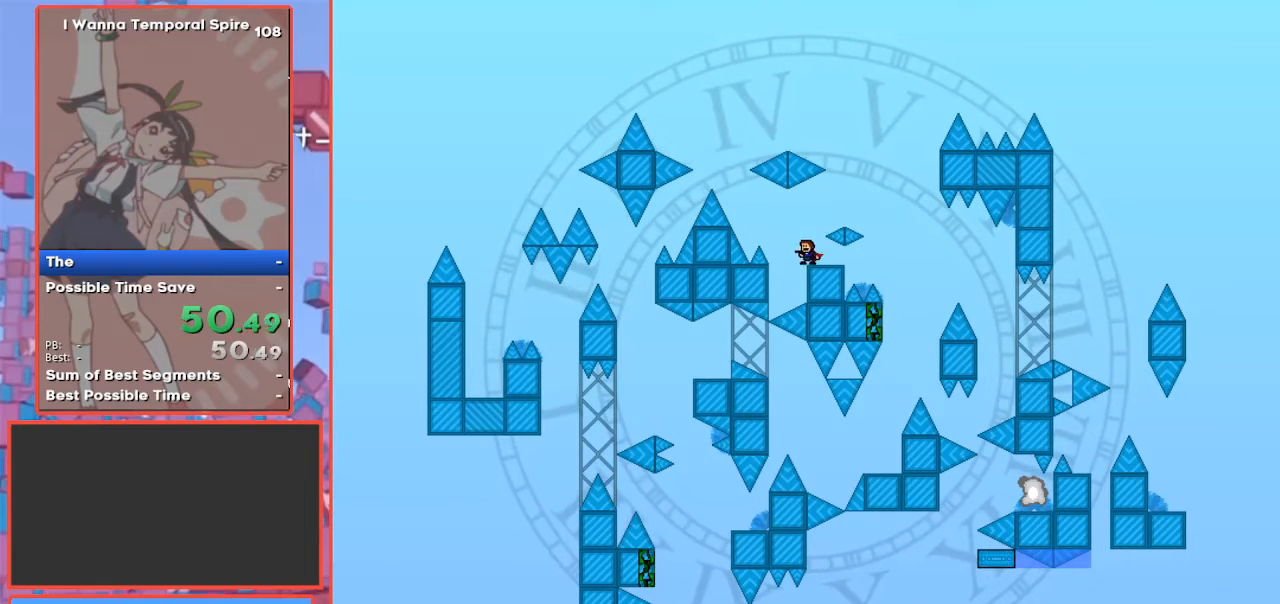
{"keys": ["right", "shift"], "events": [[167, "shift", "down"], [200, "right", "down"]]}
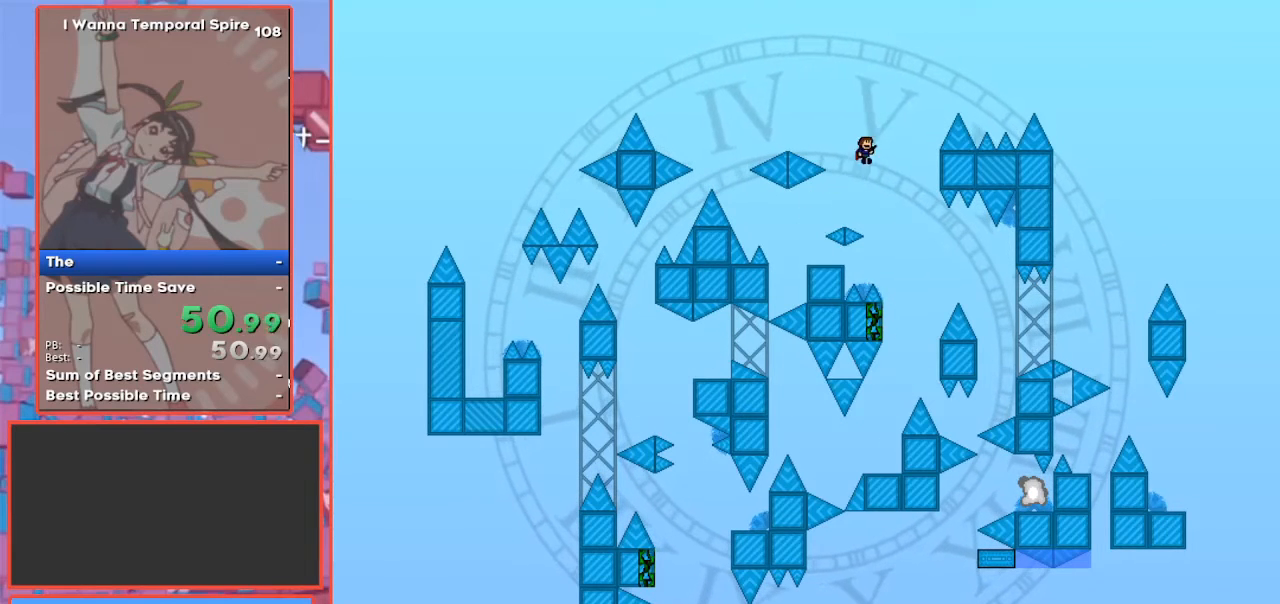
{"keys": ["left", "shift"], "events": [[233, "right", "up"], [500, "left", "down"]]}
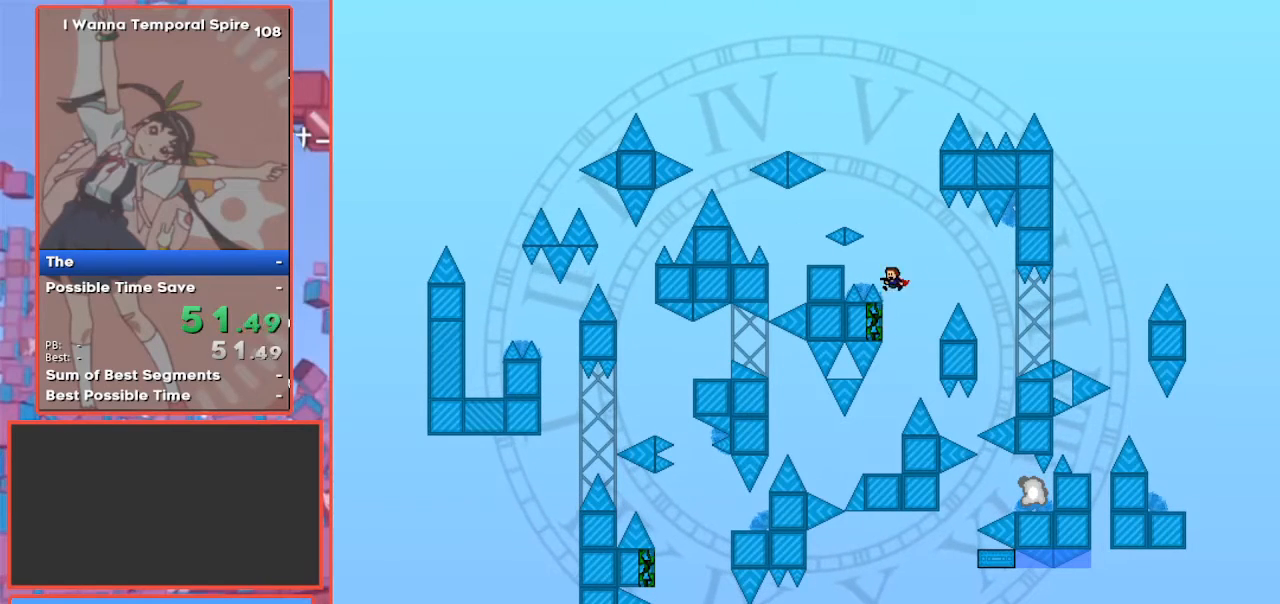
{"keys": ["right", "shift"], "events": [[400, "left", "up"], [400, "right", "down"]]}